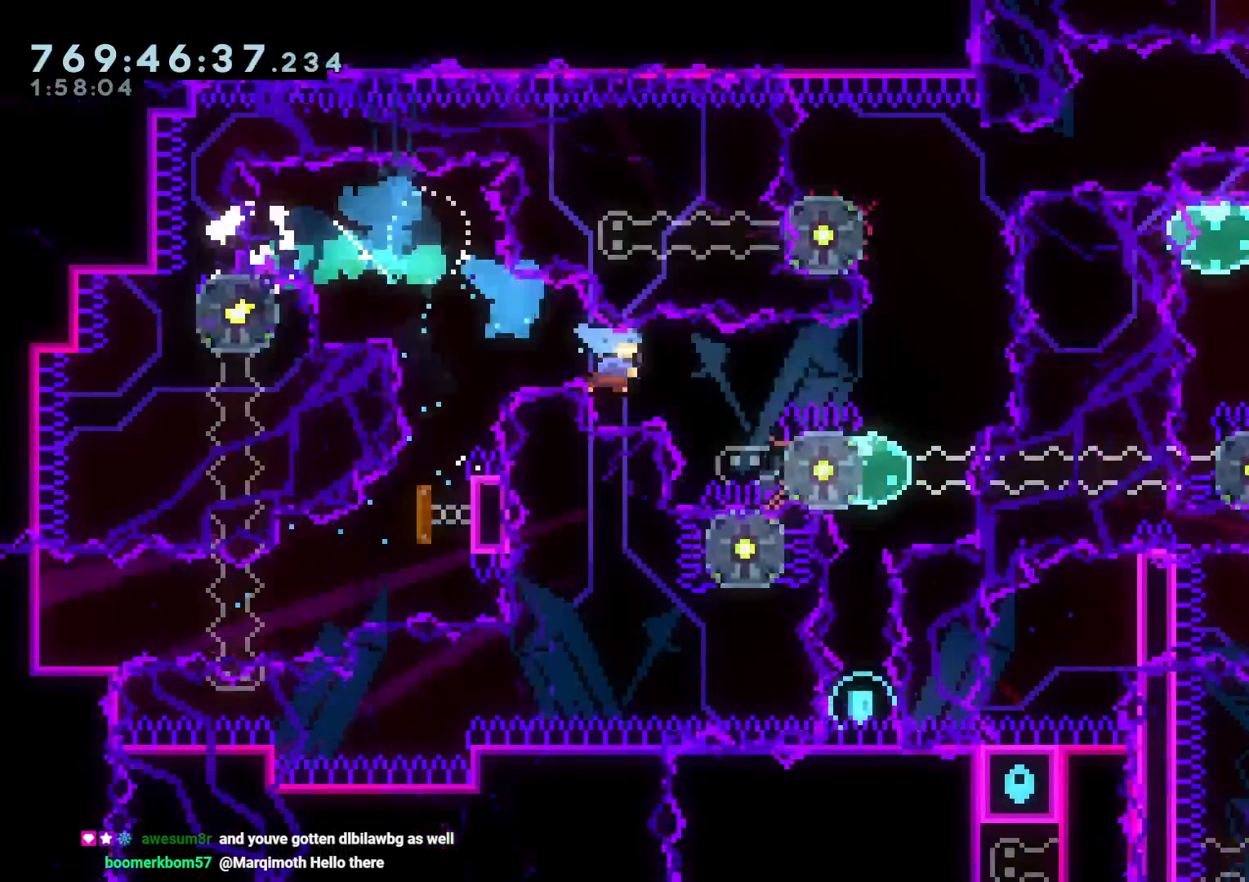
Gameplay with a controller (Nintendo layout); each line is a JSON object with the inputs held at the frame after it. "events" lists button and stick changes between this image and that frame as [ms after this image, input, new state], when the widget could be followed in between. Not read: HOME L3 R3 SELECT START.
{"buttons": ["L2", "DPAD_RIGHT"], "left_stick": "center", "right_stick": "center", "events": [[17, "L2", "down"]]}
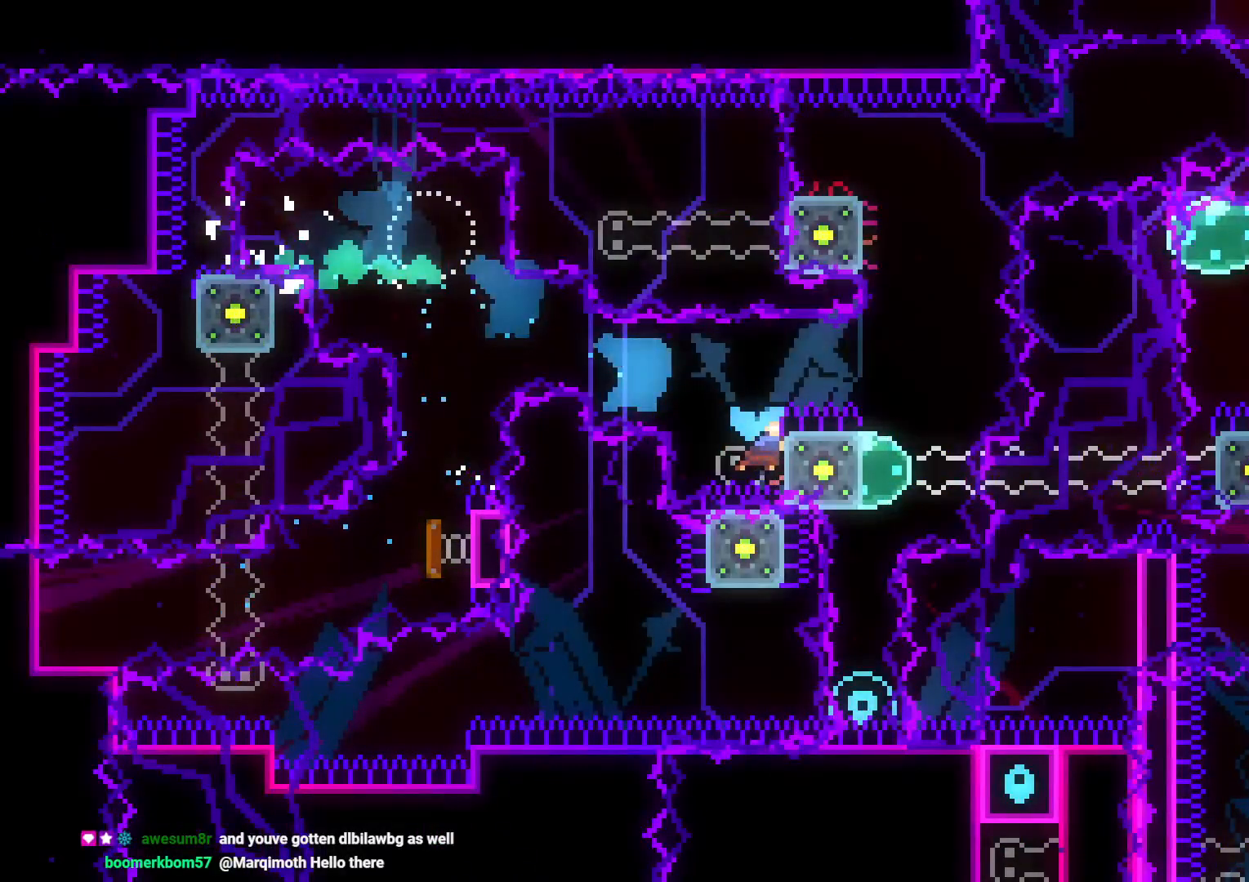
{"buttons": ["L2", "DPAD_RIGHT"], "left_stick": "center", "right_stick": "center", "events": [[383, "B", "down"], [483, "B", "up"]]}
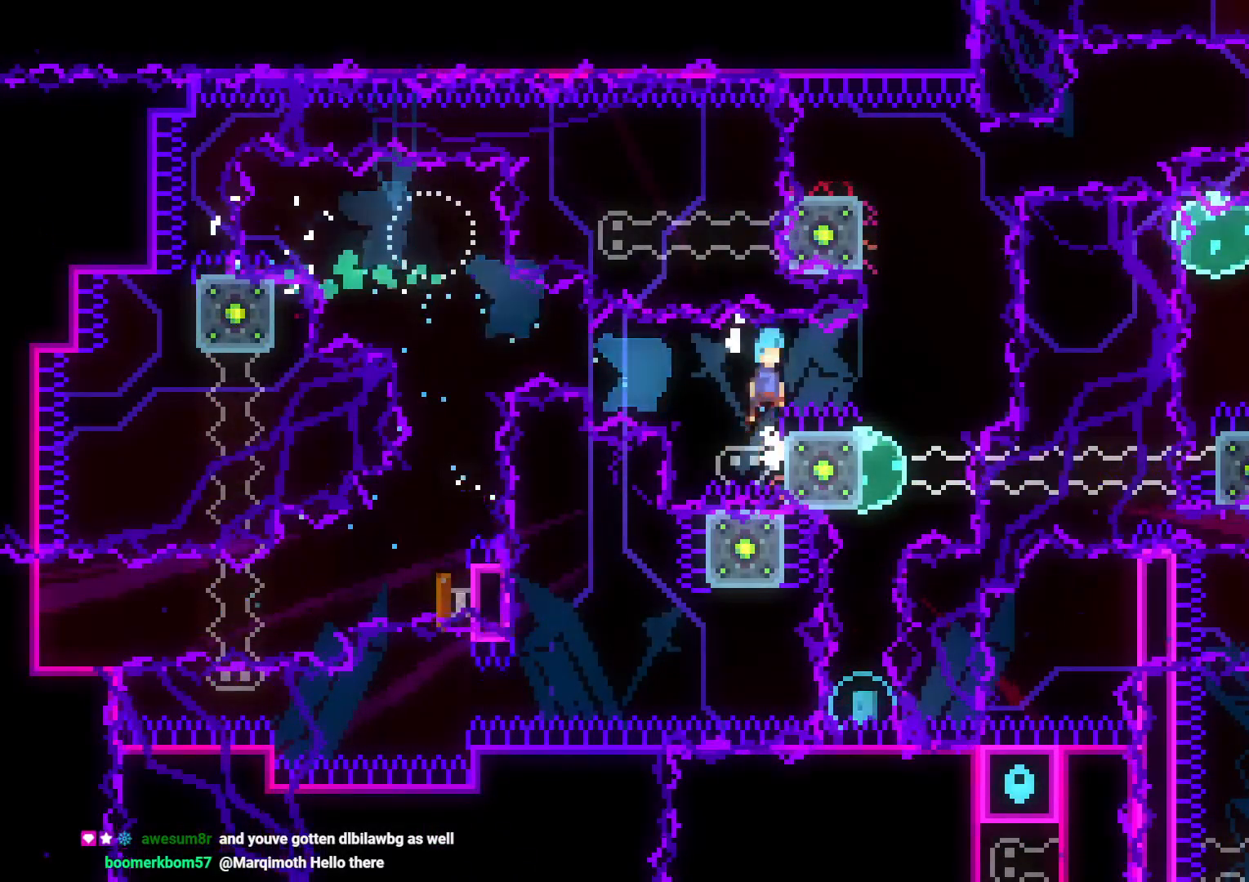
{"buttons": ["DPAD_RIGHT"], "left_stick": "center", "right_stick": "center", "events": [[450, "L2", "up"]]}
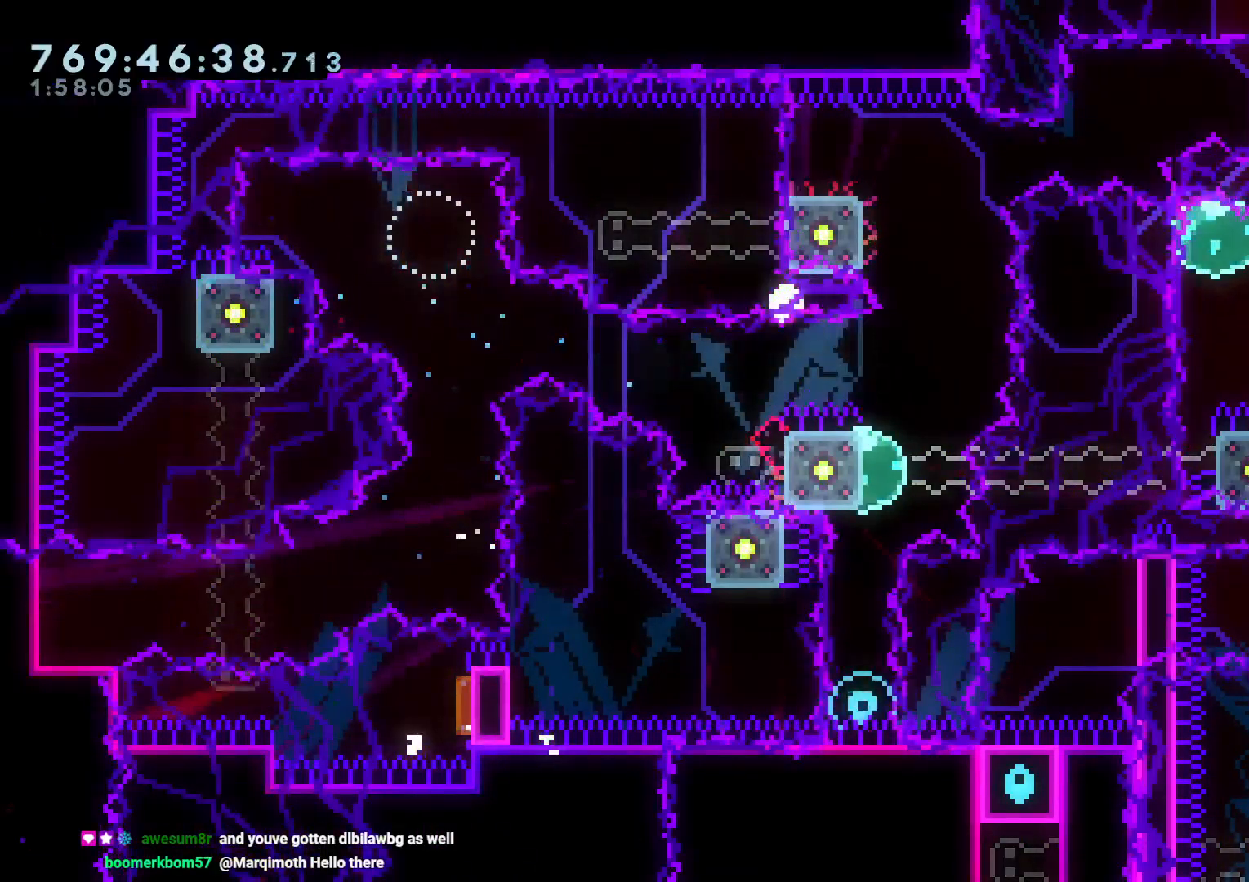
{"buttons": [], "left_stick": "center", "right_stick": "center", "events": [[17, "DPAD_RIGHT", "up"], [33, "X", "down"], [50, "A", "down"], [83, "X", "up"], [167, "A", "up"]]}
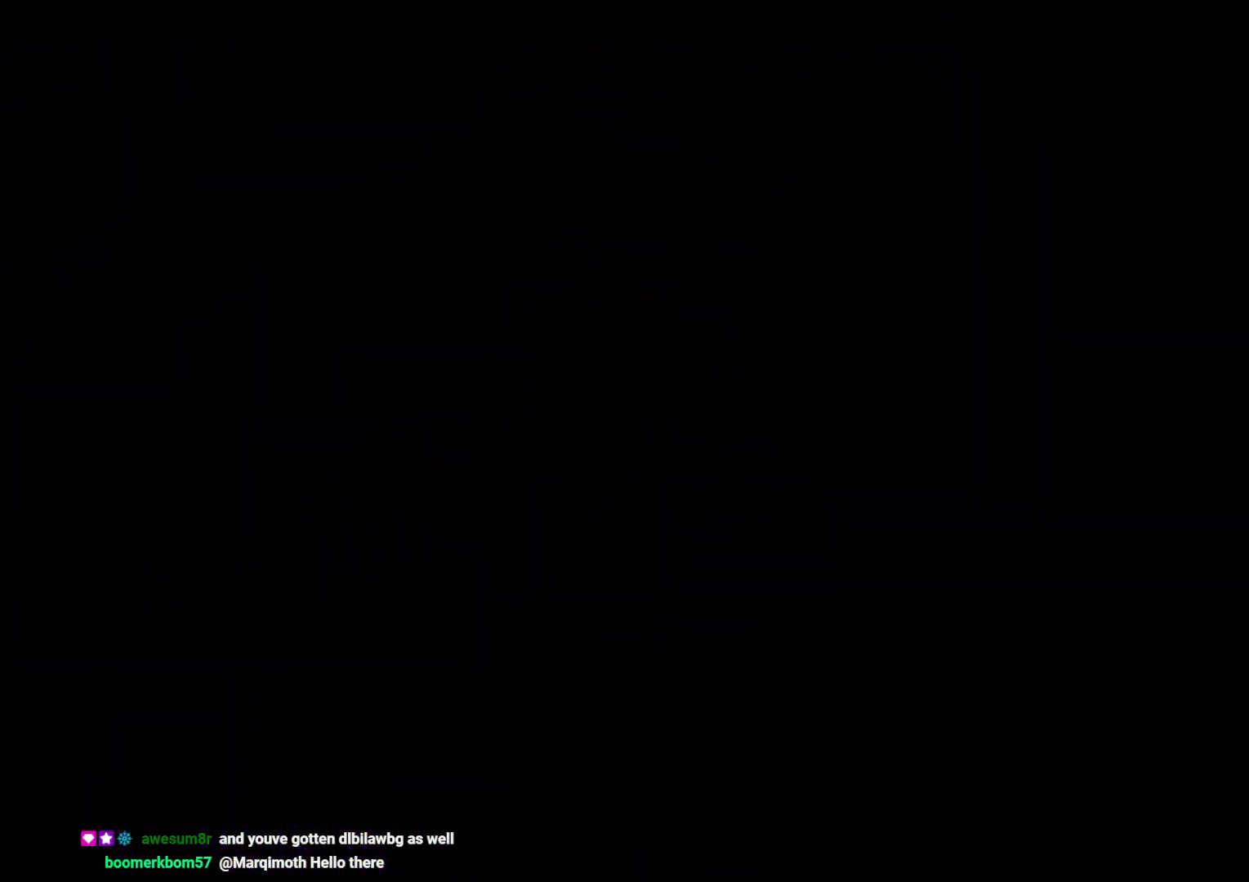
{"buttons": [], "left_stick": "center", "right_stick": "center", "events": []}
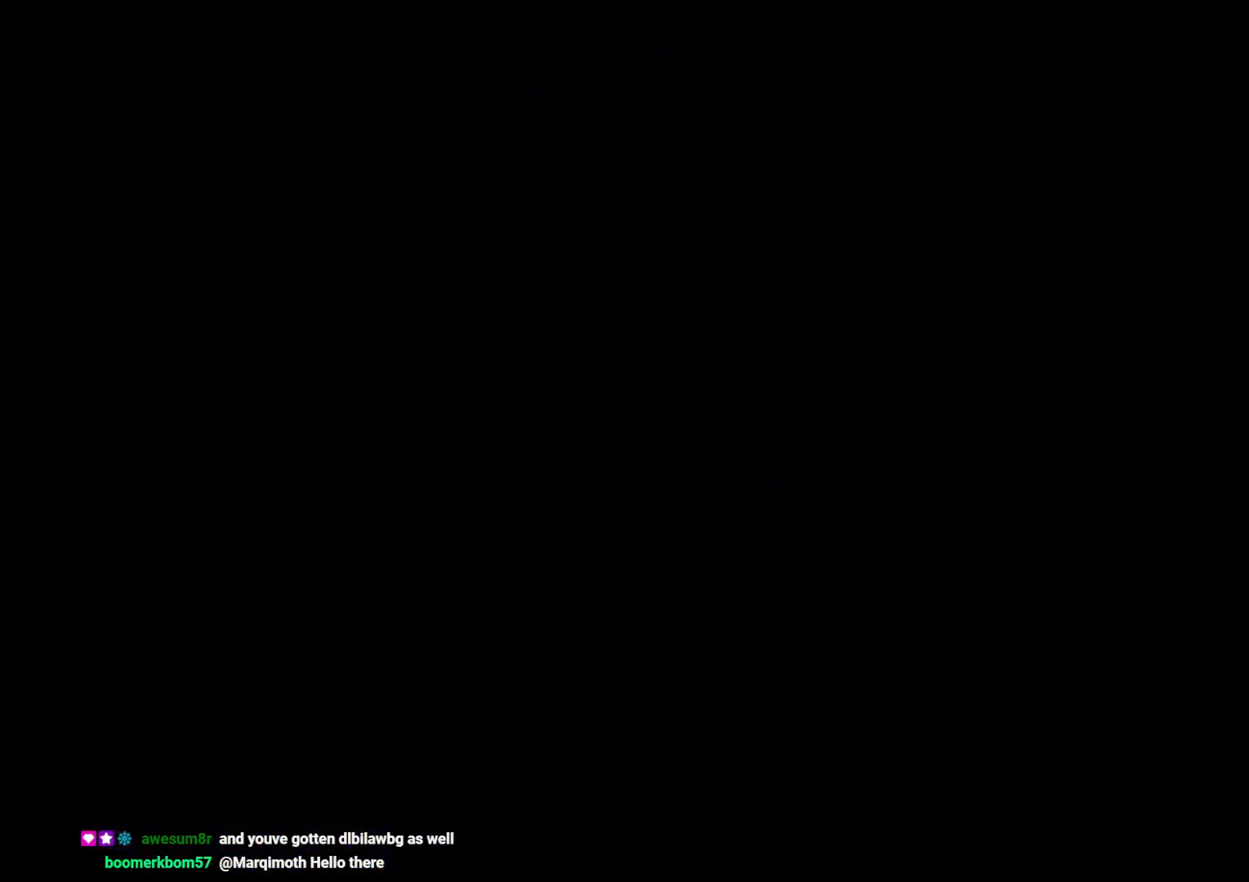
{"buttons": ["DPAD_UP"], "left_stick": "center", "right_stick": "center", "events": [[50, "DPAD_UP", "down"], [217, "DPAD_UP", "up"], [450, "DPAD_UP", "down"]]}
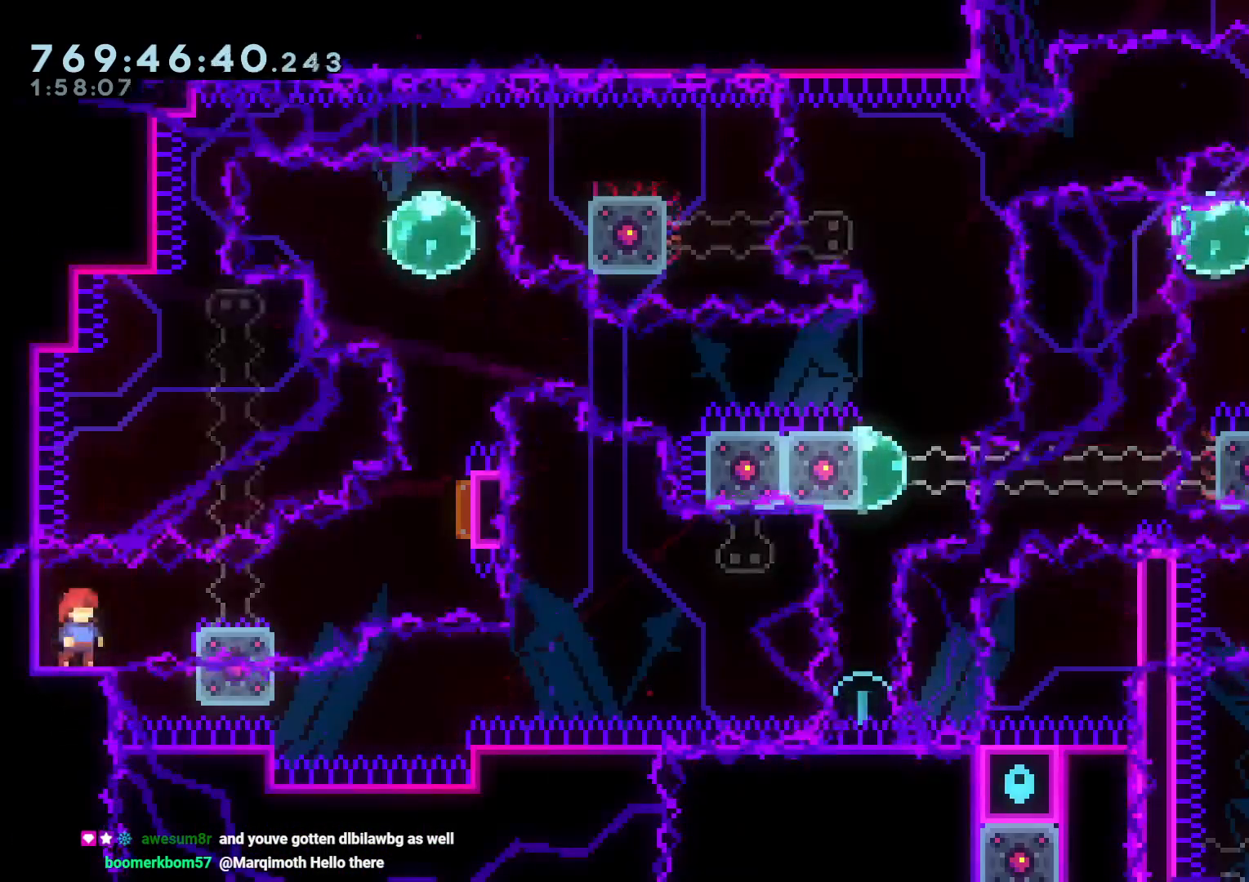
{"buttons": ["DPAD_UP", "DPAD_RIGHT"], "left_stick": "center", "right_stick": "center"}
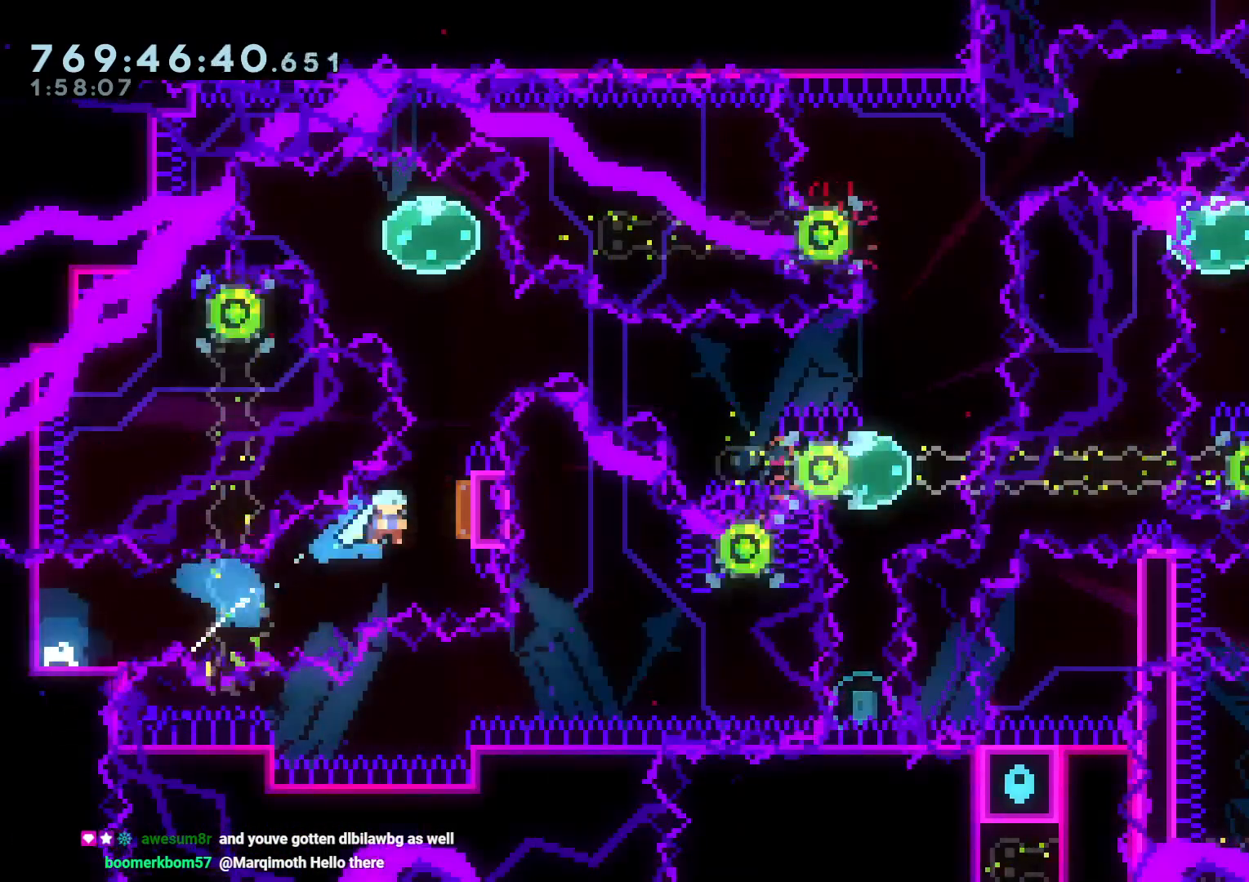
{"buttons": ["DPAD_UP"], "left_stick": "center", "right_stick": "center"}
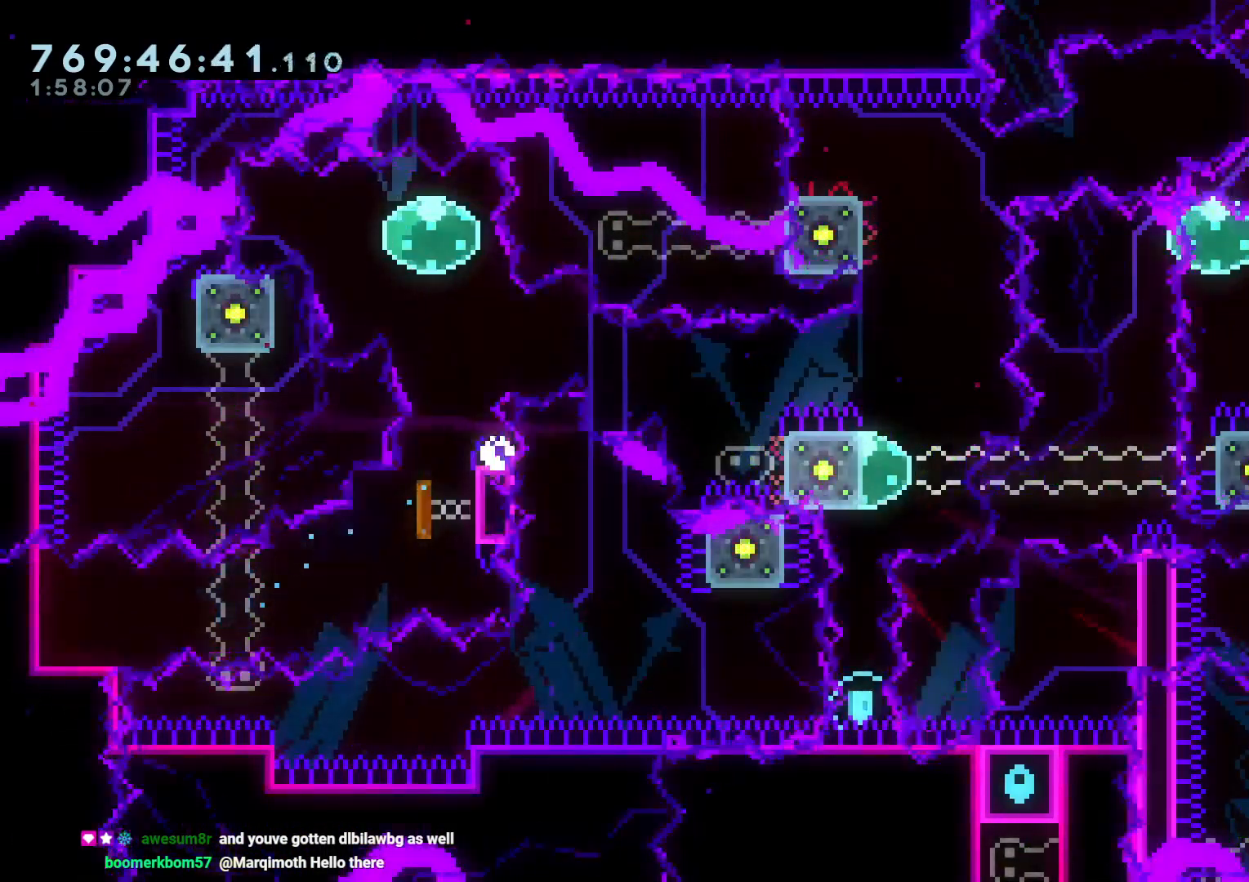
{"buttons": [], "left_stick": "center", "right_stick": "center"}
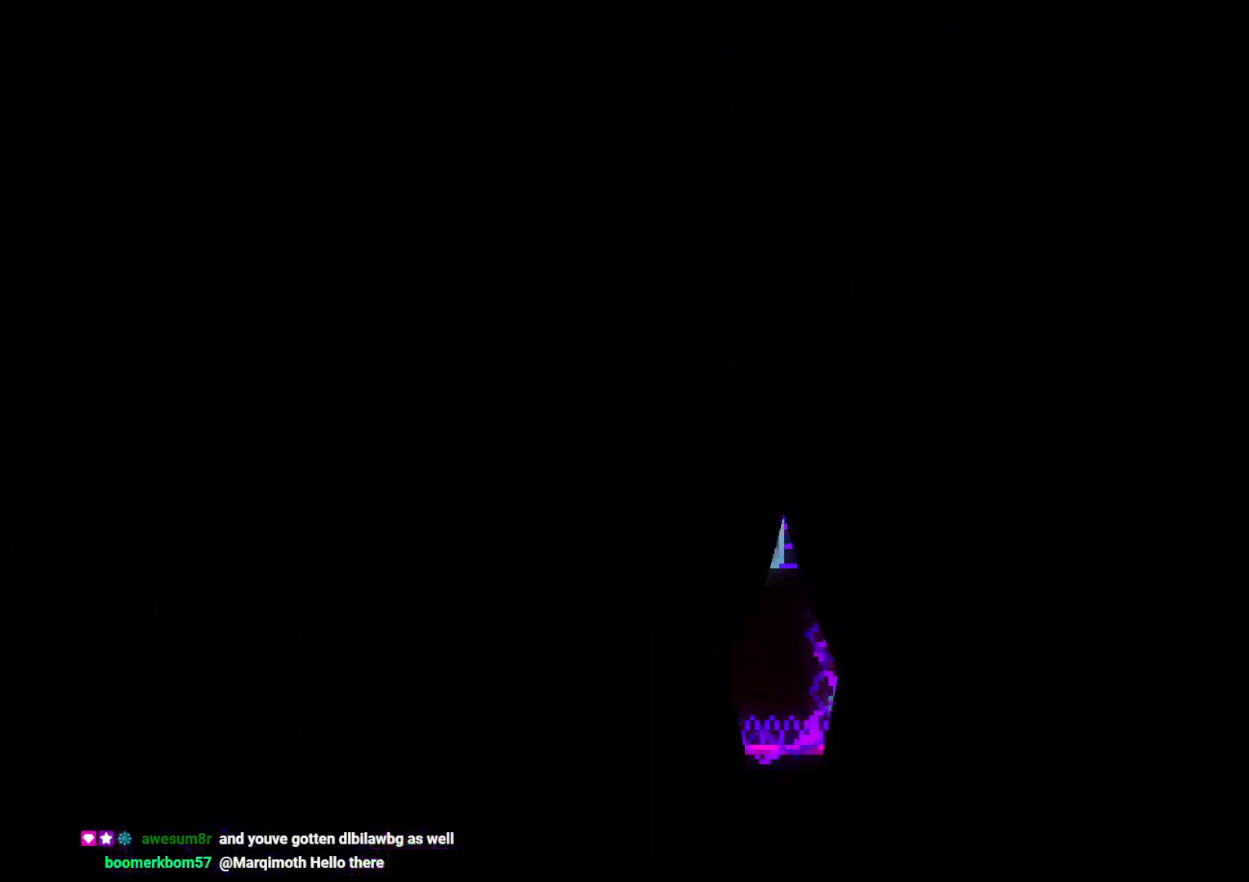
{"buttons": [], "left_stick": "center", "right_stick": "center", "events": []}
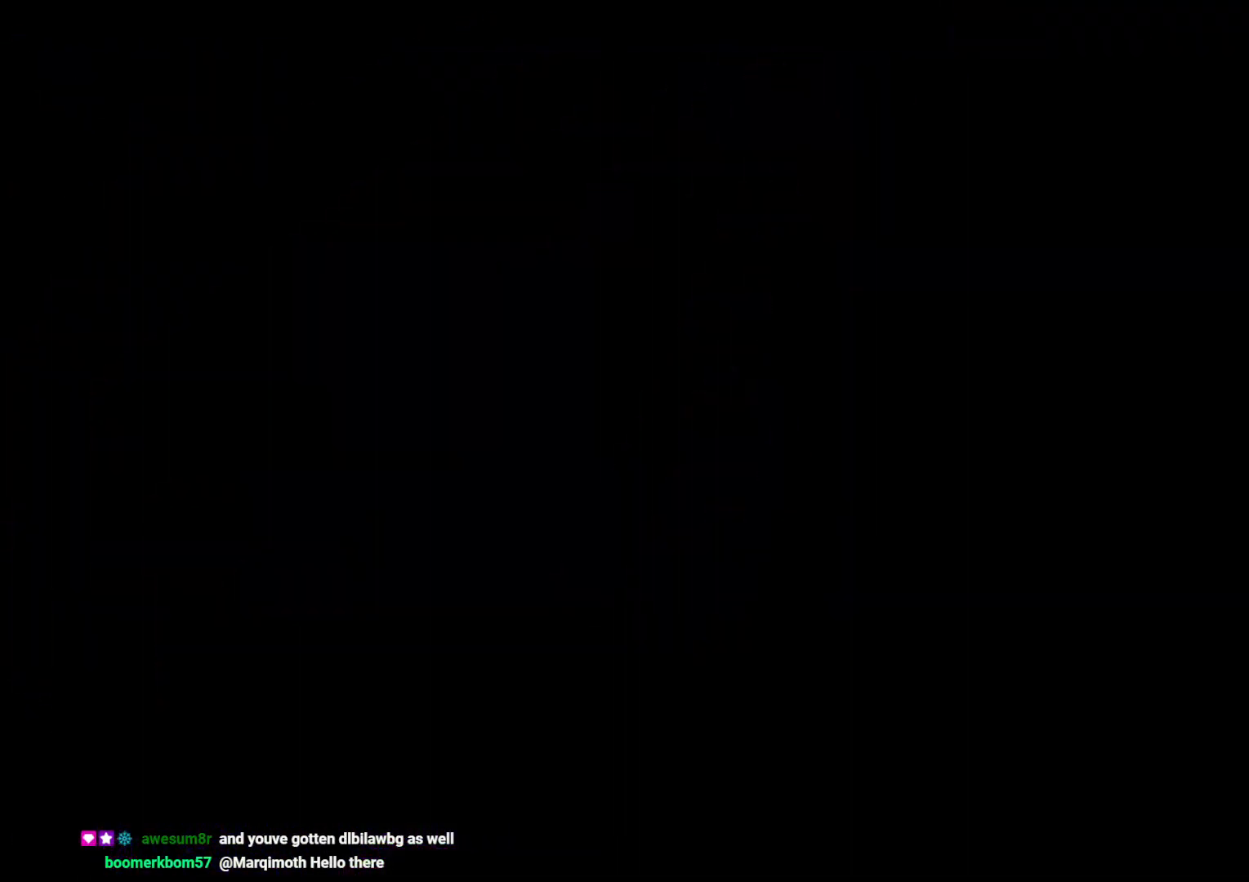
{"buttons": ["DPAD_DOWN", "DPAD_LEFT"], "left_stick": "center", "right_stick": "center", "events": [[33, "DPAD_UP", "down"], [100, "DPAD_UP", "up"], [300, "DPAD_UP", "down"], [350, "DPAD_DOWN", "down"], [367, "DPAD_LEFT", "down"], [367, "Y", "down"], [400, "DPAD_UP", "up"], [500, "Y", "up"]]}
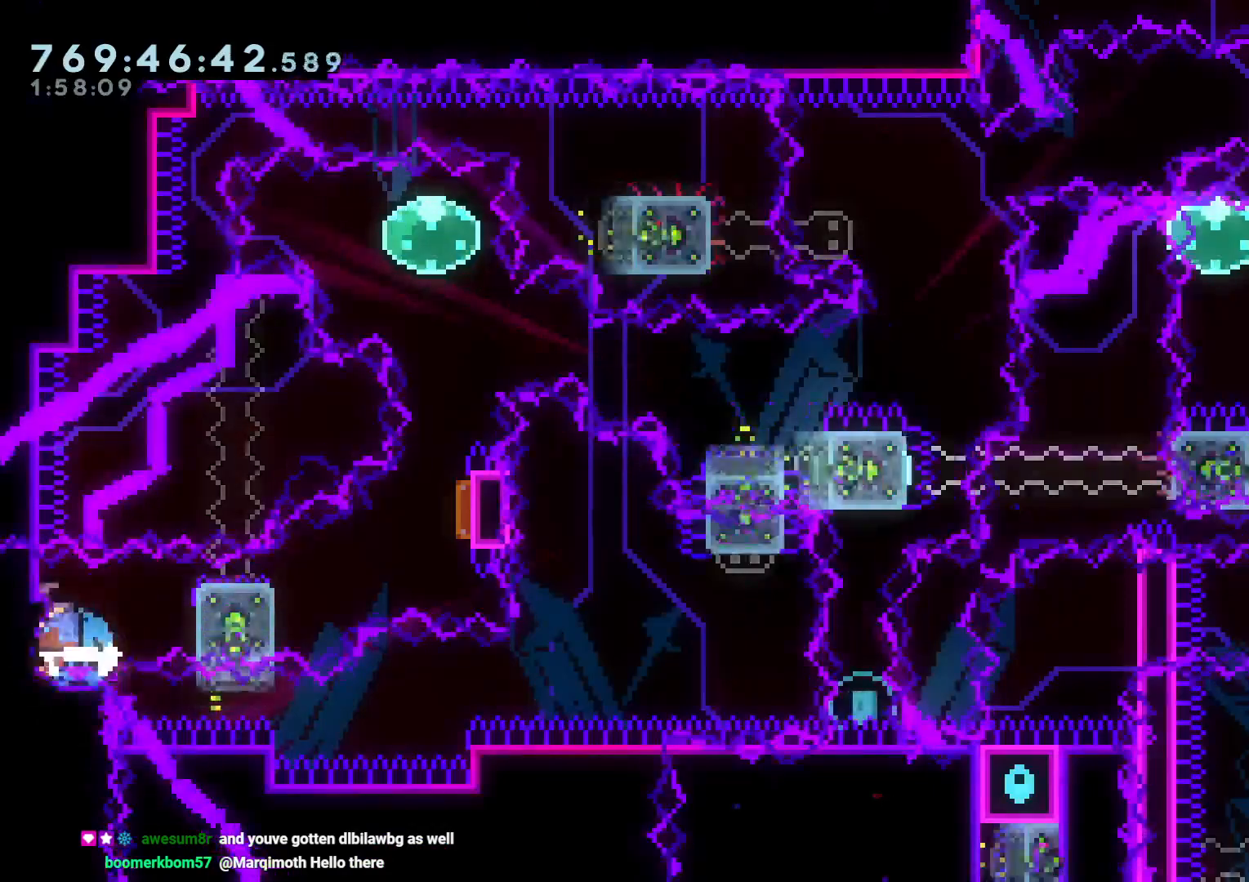
{"buttons": ["Y", "DPAD_UP"], "left_stick": "center", "right_stick": "center"}
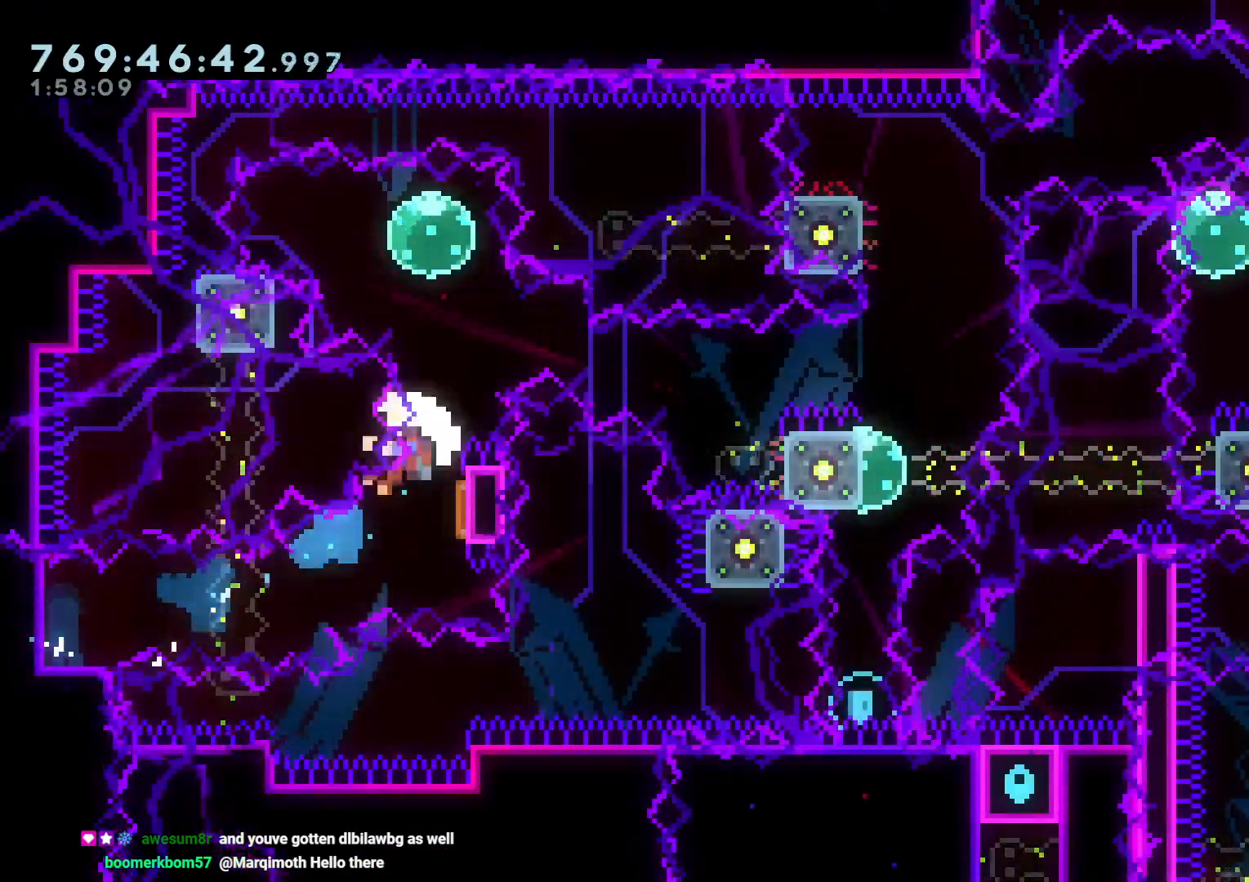
{"buttons": ["A"], "left_stick": "center", "right_stick": "center", "events": [[17, "Y", "up"], [417, "DPAD_UP", "up"], [467, "A", "down"]]}
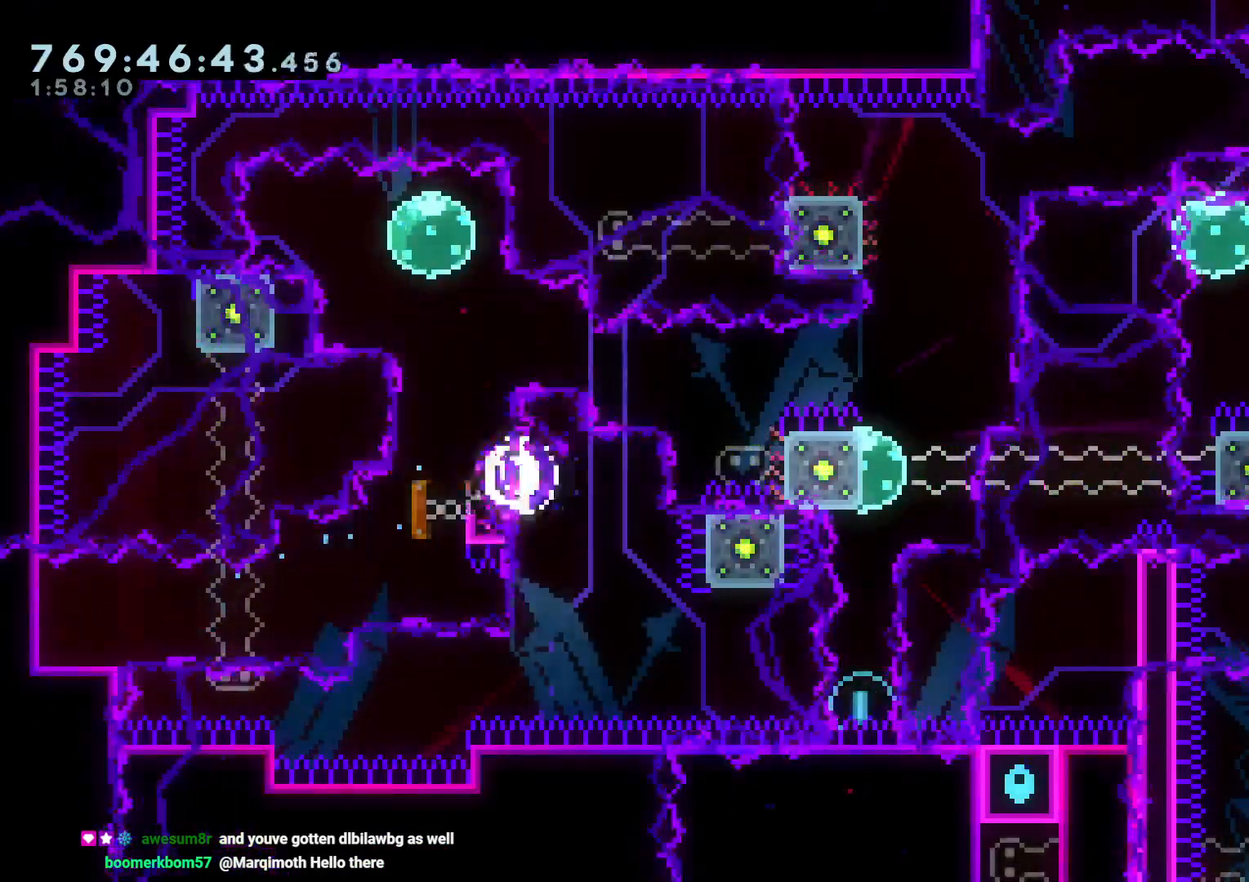
{"buttons": [], "left_stick": "center", "right_stick": "center", "events": [[117, "A", "up"]]}
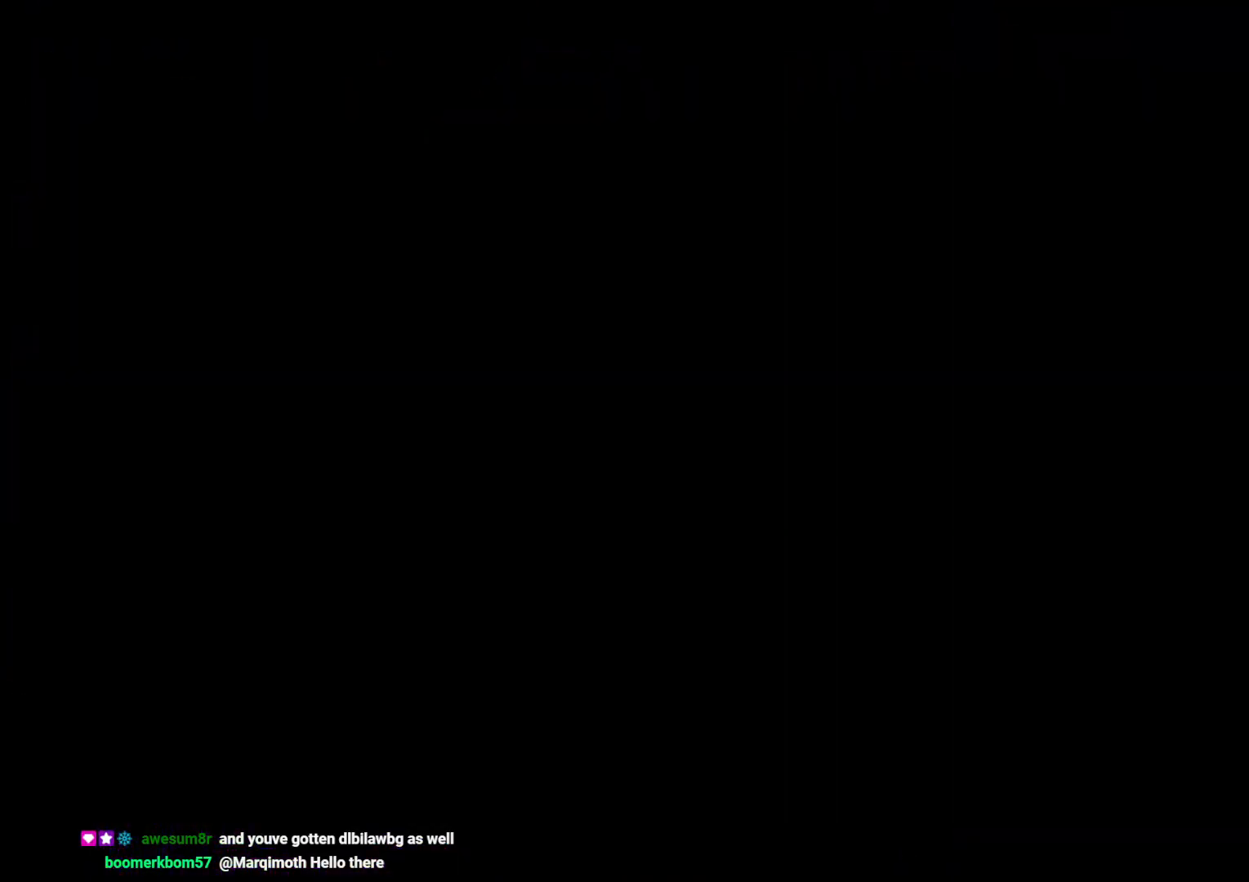
{"buttons": [], "left_stick": "center", "right_stick": "center", "events": []}
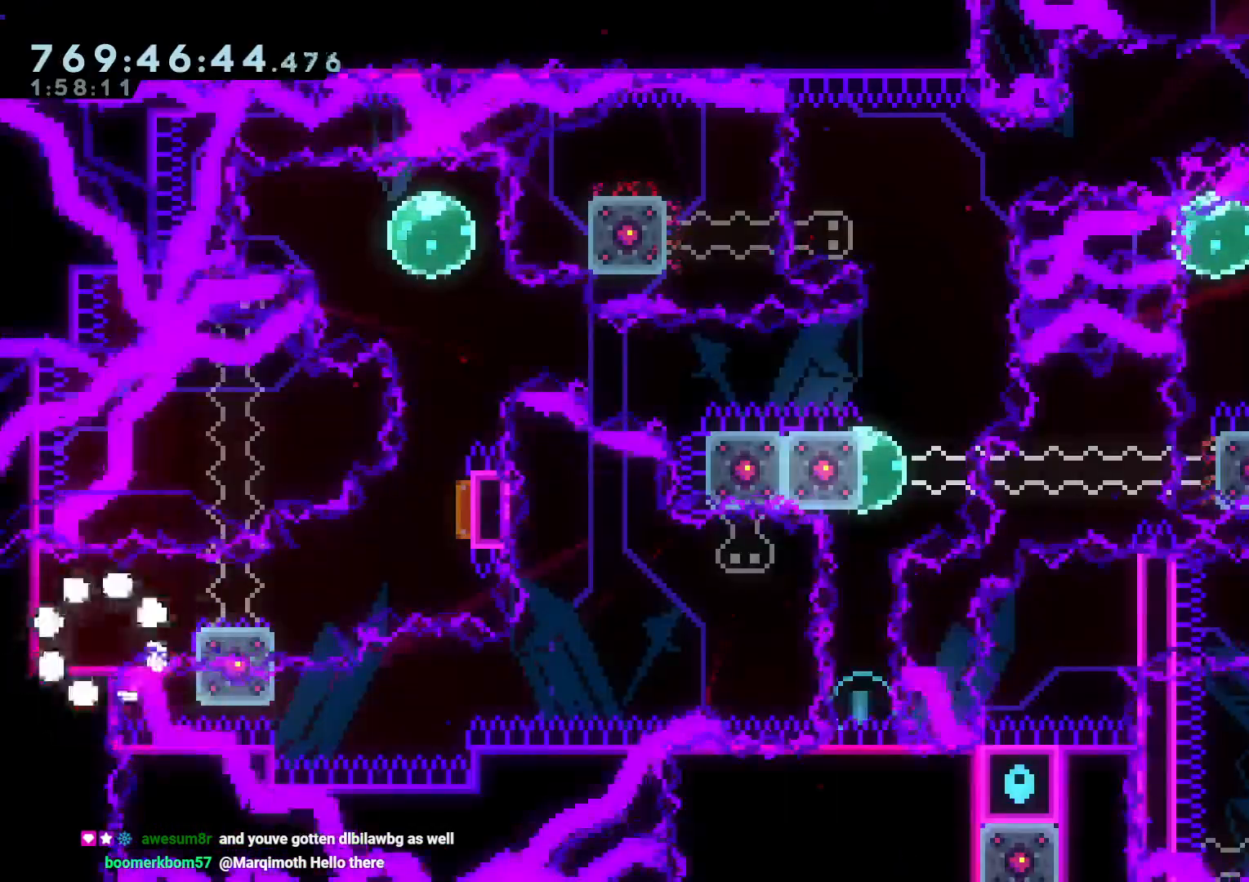
{"buttons": ["B", "R1", "DPAD_UP", "DPAD_RIGHT"], "left_stick": "center", "right_stick": "center"}
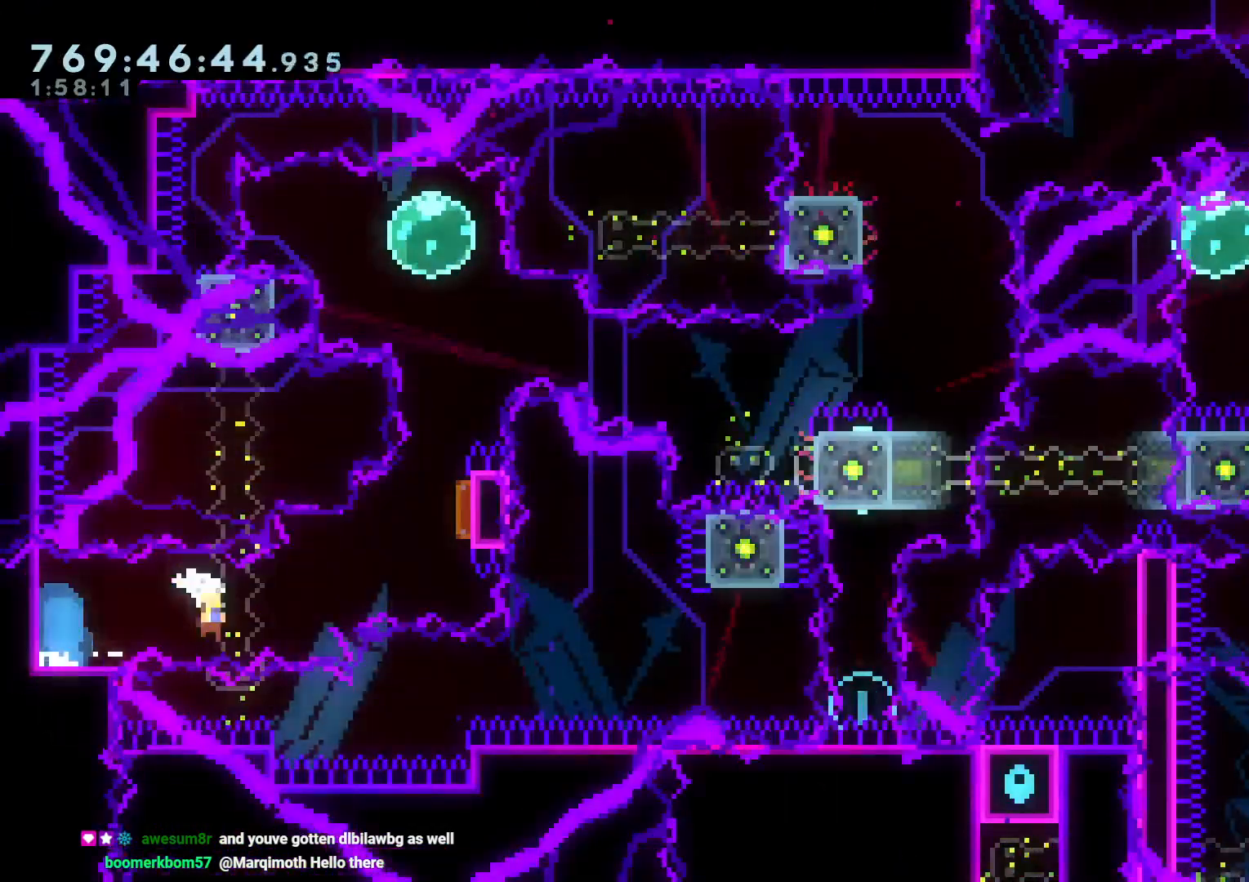
{"buttons": ["DPAD_UP"], "left_stick": "center", "right_stick": "center", "events": [[67, "R1", "up"], [100, "B", "up"], [167, "B", "down"], [167, "DPAD_RIGHT", "up"], [167, "Y", "down"], [267, "B", "up"], [300, "Y", "up"]]}
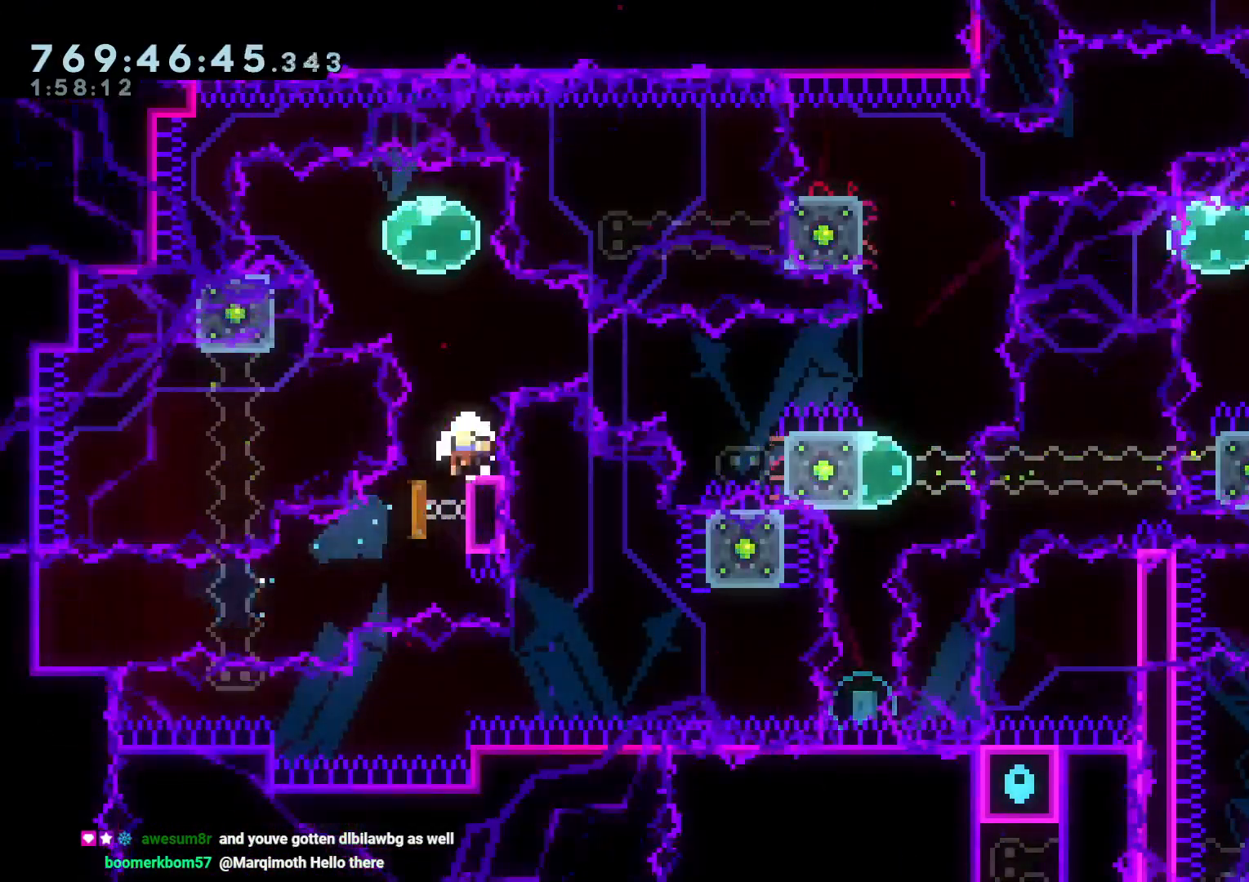
{"buttons": [], "left_stick": "center", "right_stick": "center"}
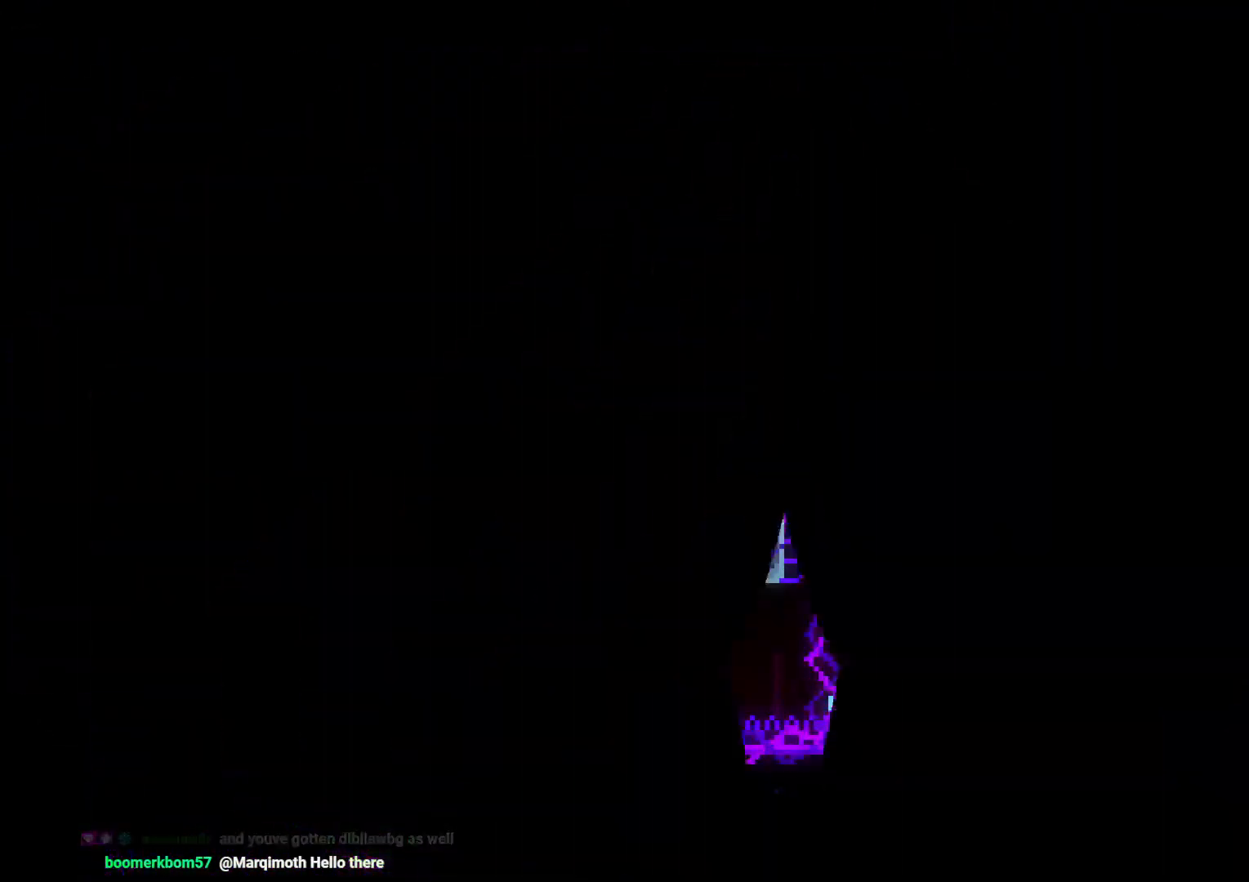
{"buttons": [], "left_stick": "center", "right_stick": "center", "events": []}
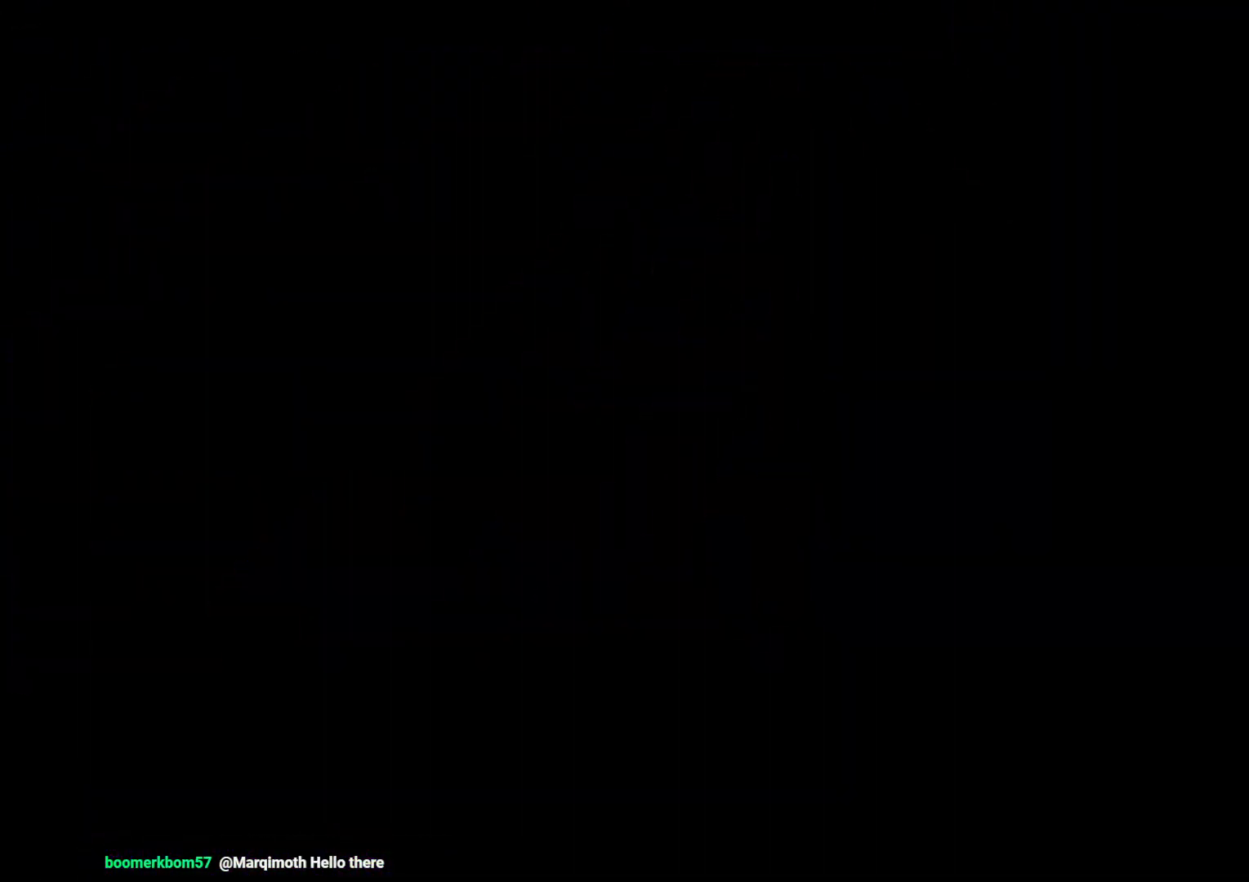
{"buttons": ["DPAD_RIGHT"], "left_stick": "center", "right_stick": "center", "events": [[233, "DPAD_UP", "down"], [317, "DPAD_DOWN", "down"], [317, "Y", "down"], [333, "DPAD_LEFT", "down"], [367, "DPAD_UP", "up"], [450, "Y", "up"], [483, "DPAD_LEFT", "up"], [500, "DPAD_DOWN", "up"], [500, "DPAD_RIGHT", "down"]]}
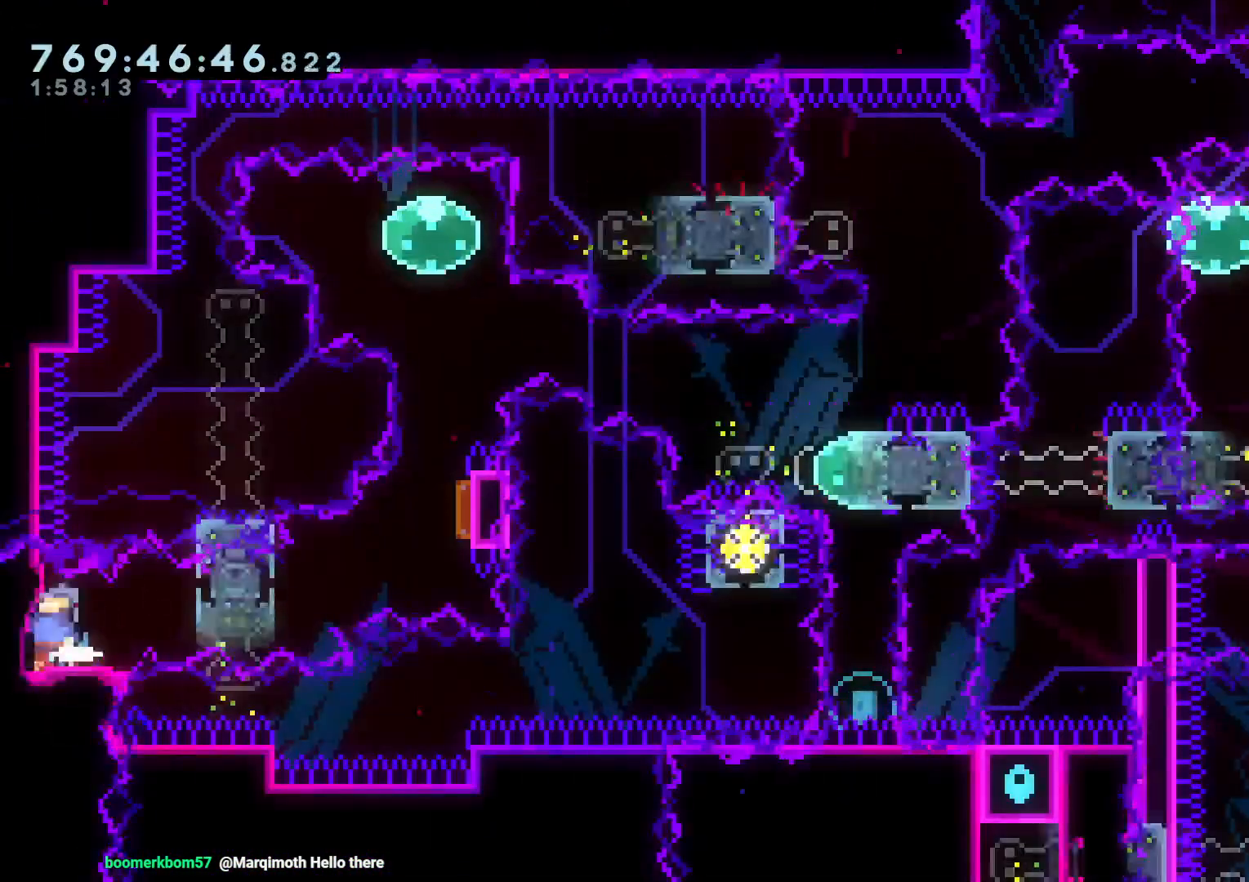
{"buttons": ["DPAD_UP"], "left_stick": "center", "right_stick": "center", "events": [[17, "B", "down"], [67, "DPAD_UP", "down"], [117, "R1", "down"], [217, "R1", "up"], [250, "B", "up"], [317, "Y", "down"], [333, "DPAD_RIGHT", "up"], [450, "Y", "up"]]}
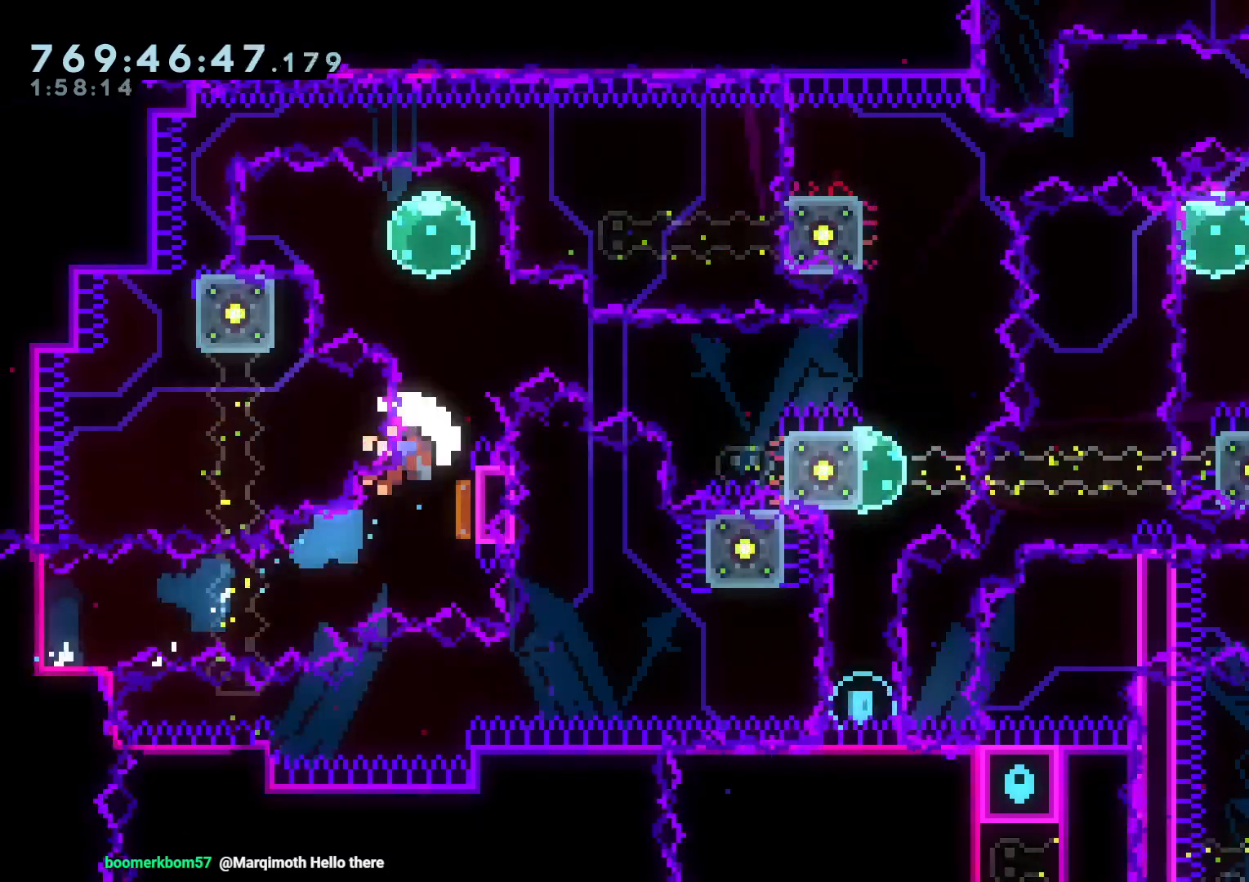
{"buttons": ["L1", "DPAD_UP"], "left_stick": "center", "right_stick": "center", "events": [[350, "A", "down"], [350, "B", "down"], [400, "B", "up"], [417, "L1", "down"], [500, "A", "up"]]}
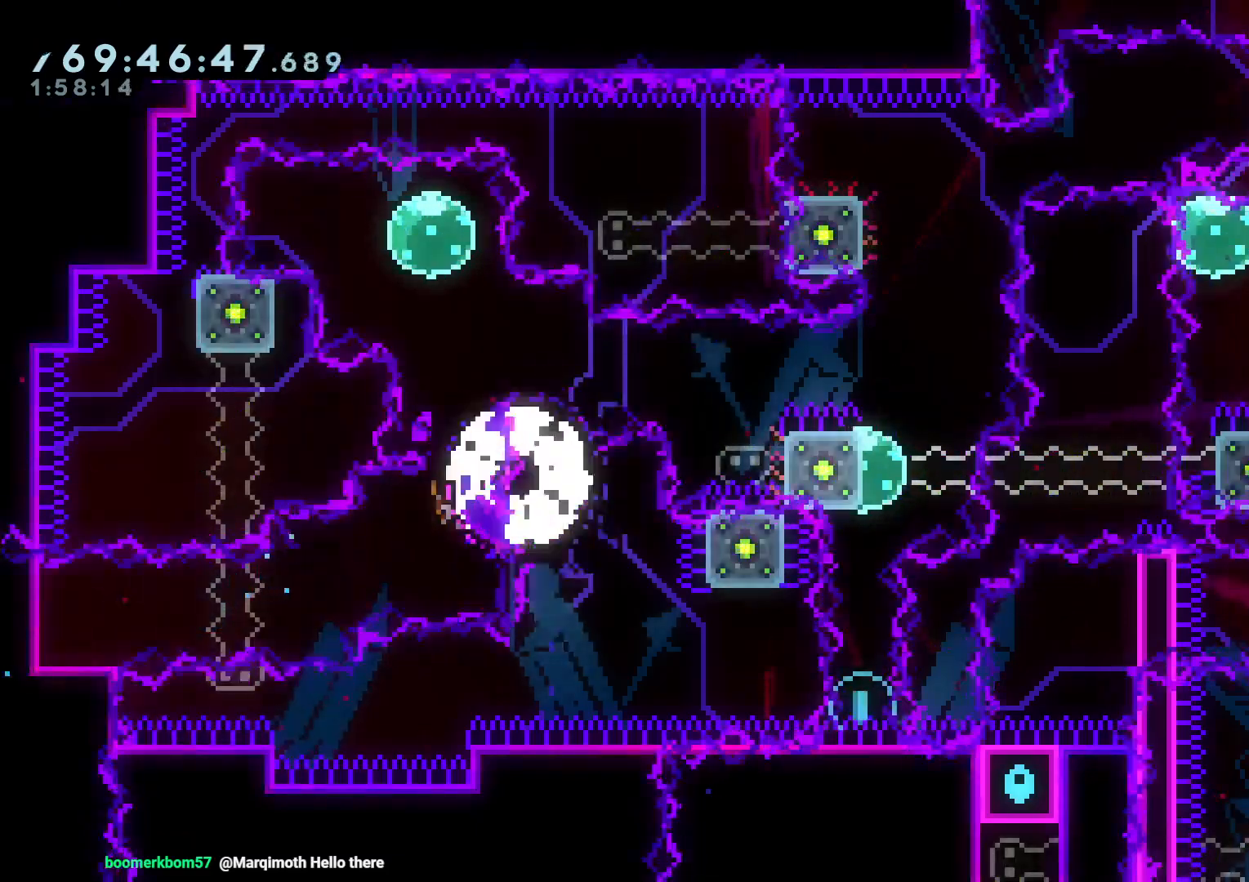
{"buttons": [], "left_stick": "center", "right_stick": "center", "events": [[33, "L1", "up"], [83, "DPAD_UP", "up"]]}